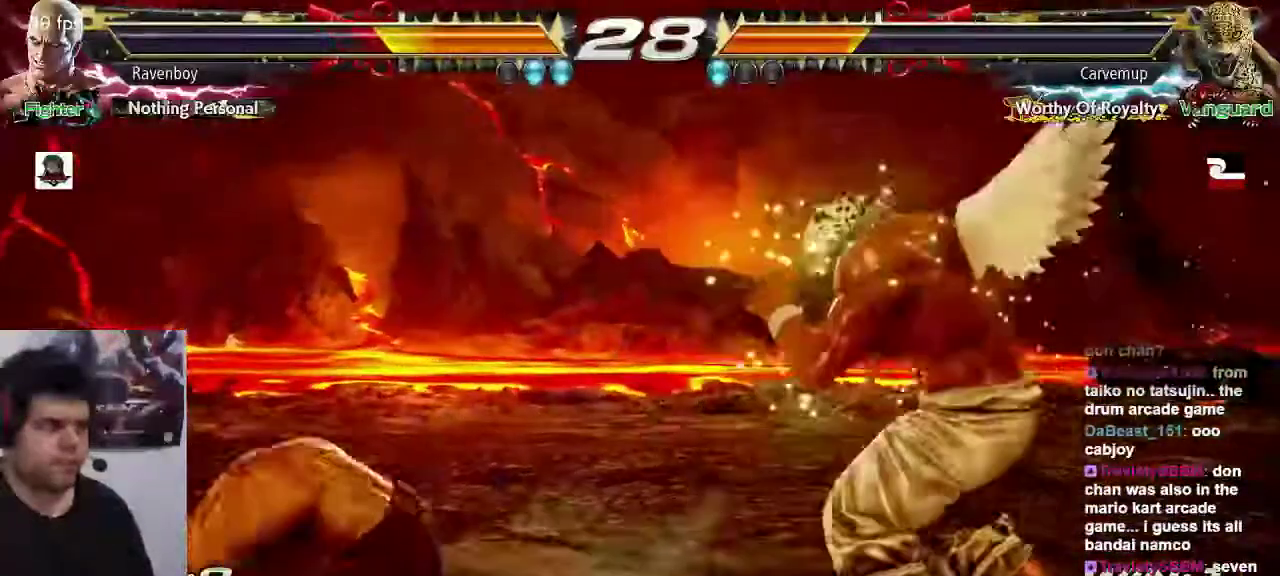
Gameplay with a controller (arcade stick); each line is a JSON object with the inputs held at the frame after it (dt_ms = milliseconds from this image to that frame). "events" lists button and stick changes between this image and that frame as [ms after this image, input, new state], when the widget could be followed in between. Not read: L3 R3.
{"dt_ms": 500, "buttons": [], "left_stick": "left", "events": []}
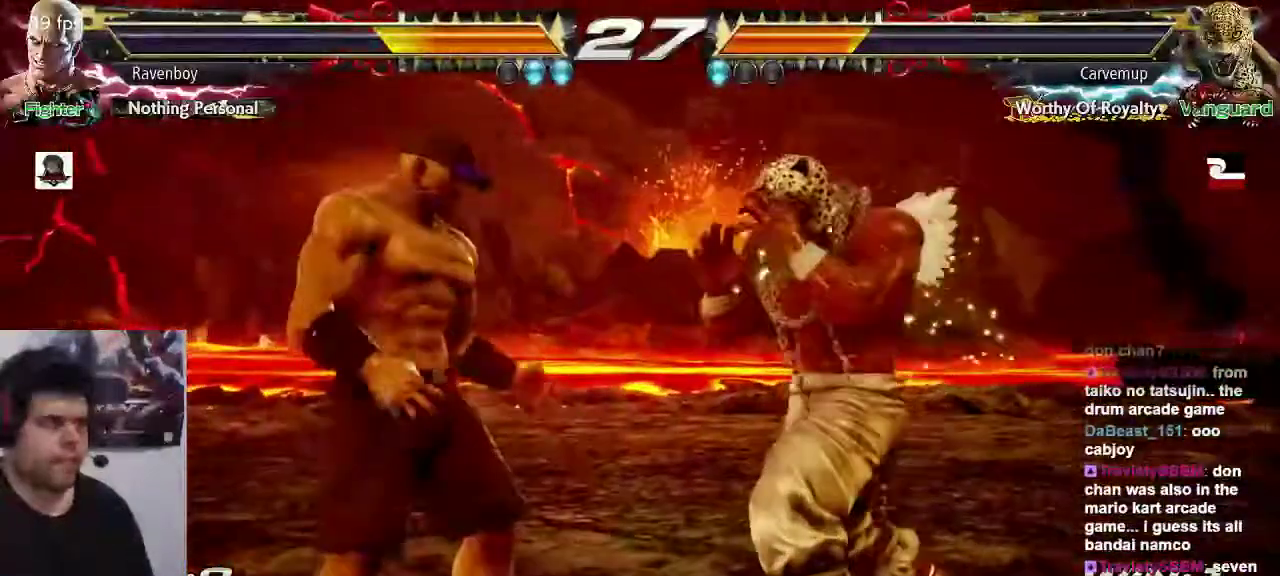
{"dt_ms": 500, "buttons": [], "left_stick": "down-left", "events": [[50, "left_stick", "center"], [150, "left_stick", "left"], [383, "left_stick", "down-left"]]}
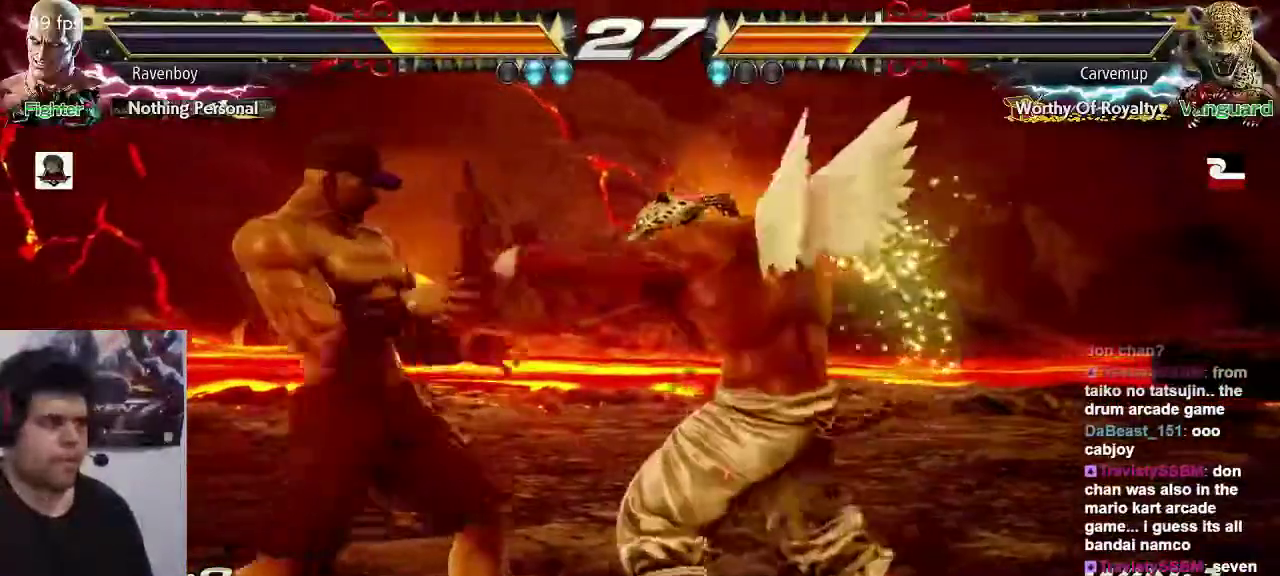
{"dt_ms": 500, "buttons": [], "left_stick": "left", "events": [[50, "left_stick", "left"]]}
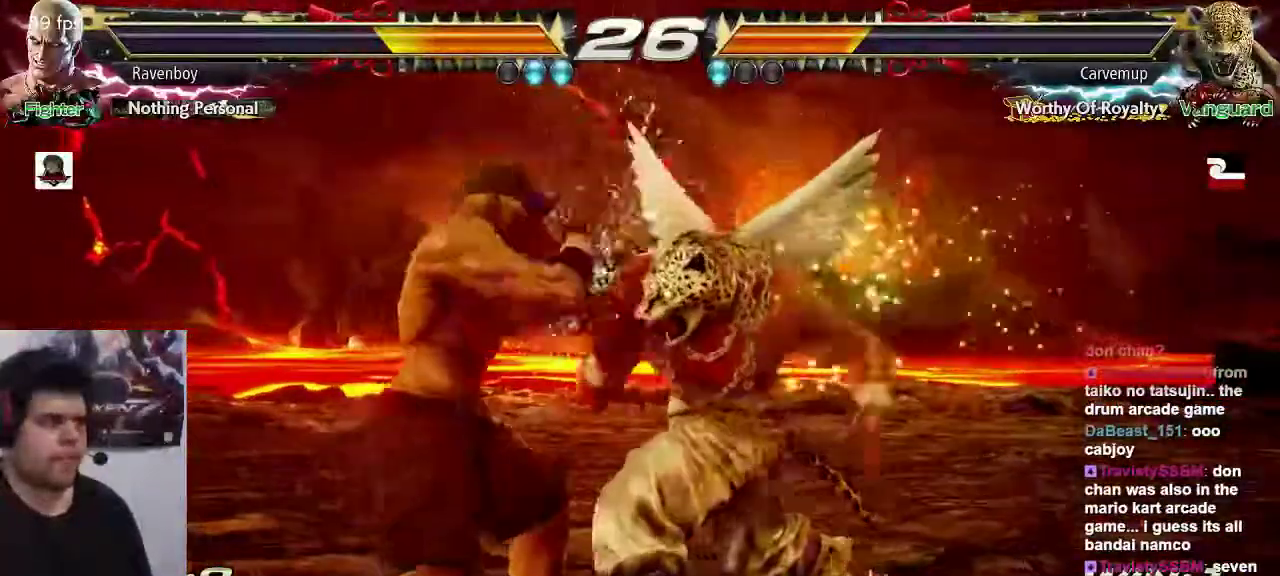
{"dt_ms": 500, "buttons": [], "left_stick": "left", "events": []}
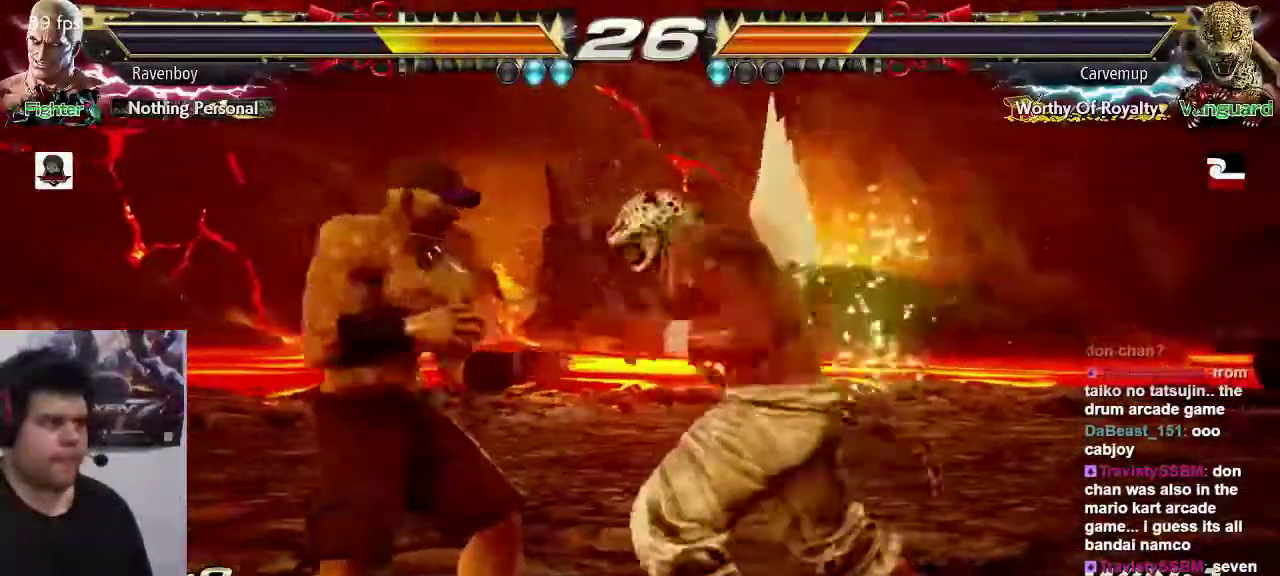
{"dt_ms": 500, "buttons": [], "left_stick": "center", "events": [[233, "SQUARE", "down"], [233, "left_stick", "center"], [333, "SQUARE", "up"], [400, "SQUARE", "down"], [500, "SQUARE", "up"]]}
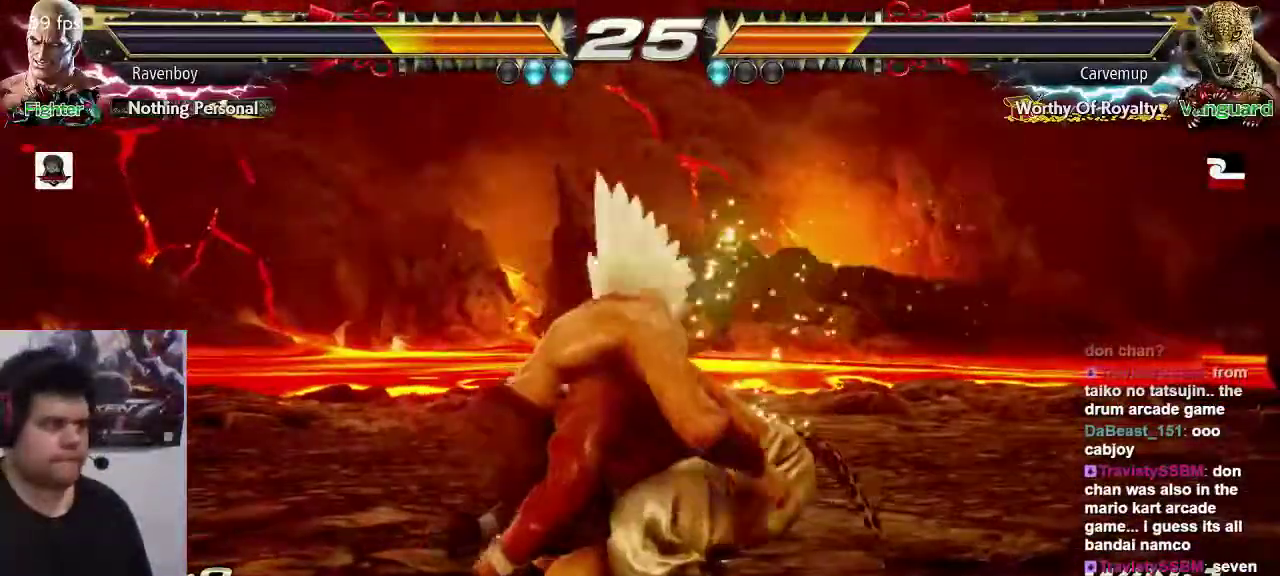
{"dt_ms": 500, "buttons": [], "left_stick": "center", "events": [[67, "SQUARE", "down"], [133, "SQUARE", "up"]]}
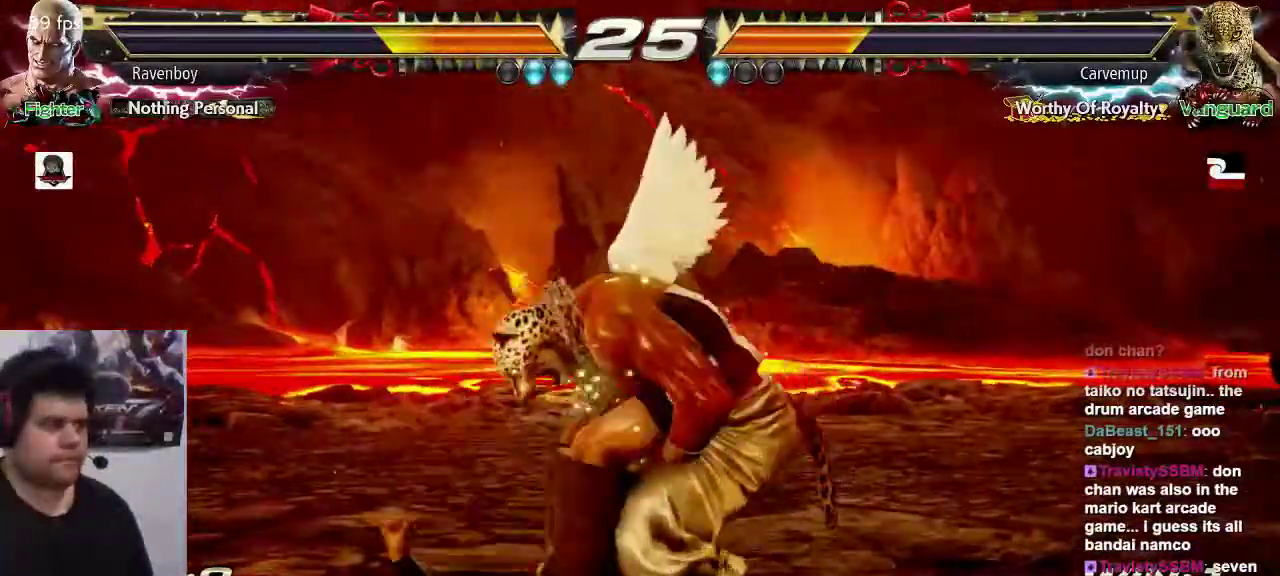
{"dt_ms": 500, "buttons": [], "left_stick": "center", "events": []}
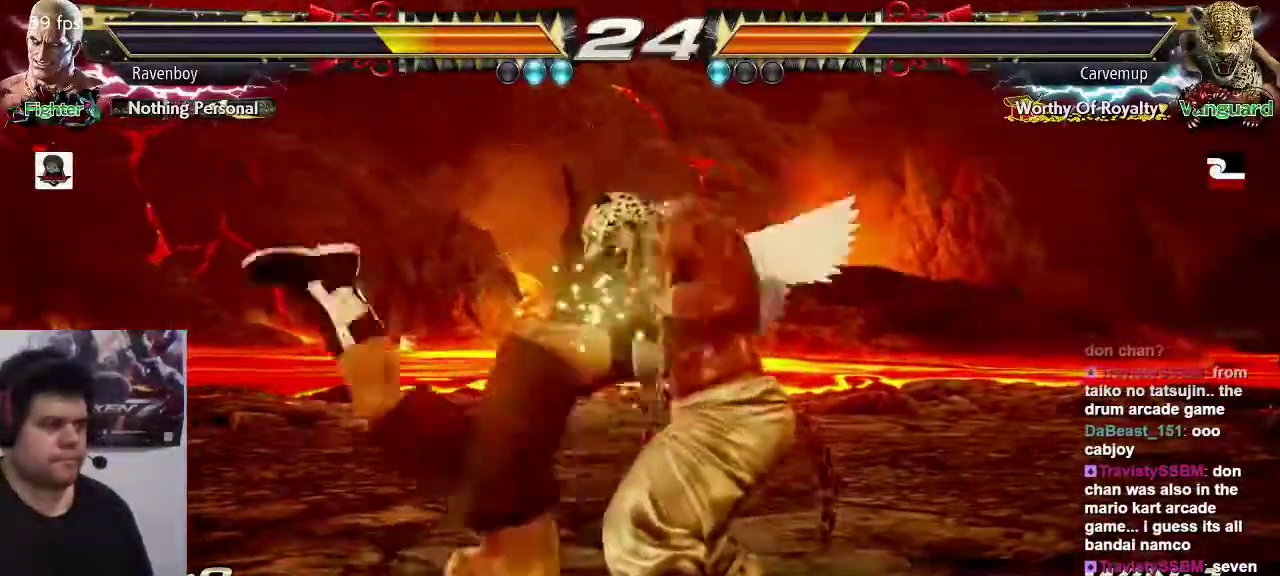
{"dt_ms": 500, "buttons": ["SQUARE"], "left_stick": "center", "events": [[217, "left_stick", "left"], [317, "left_stick", "down"], [383, "left_stick", "right"], [450, "SQUARE", "down"], [483, "left_stick", "center"]]}
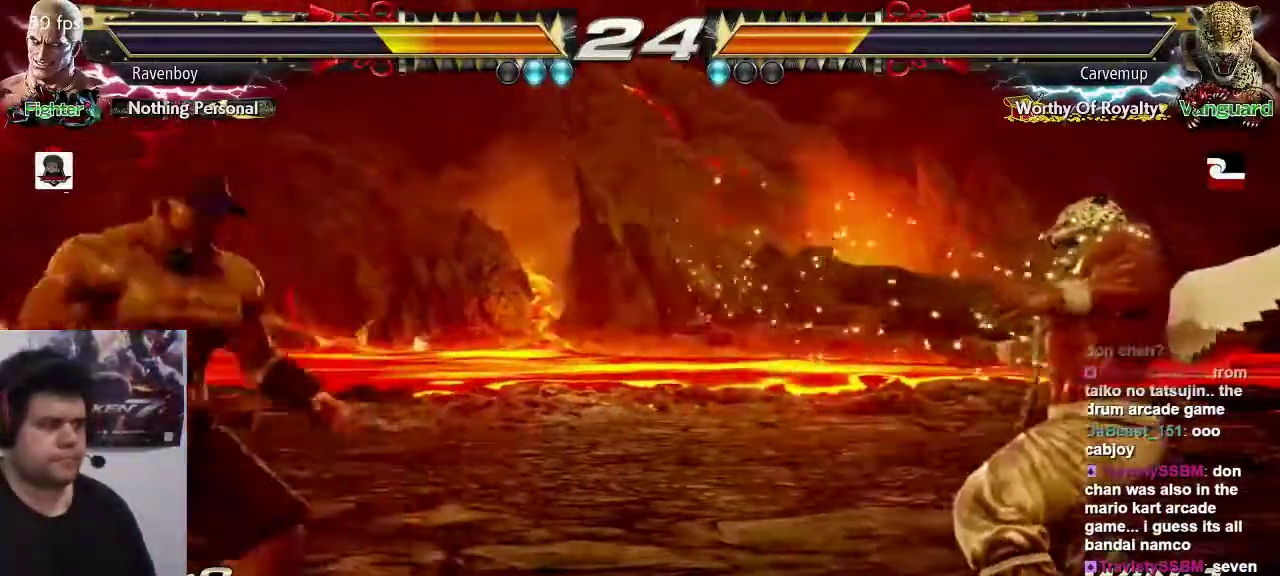
{"dt_ms": 1000, "buttons": [], "left_stick": "left"}
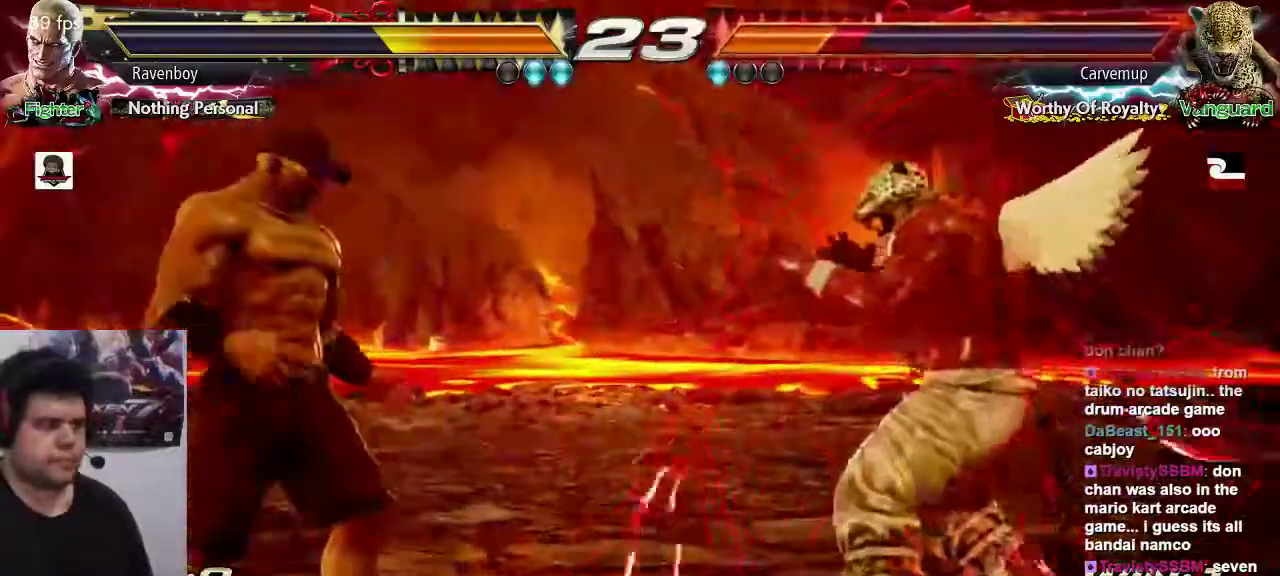
{"dt_ms": 500, "buttons": [], "left_stick": "right", "events": [[433, "left_stick", "right"]]}
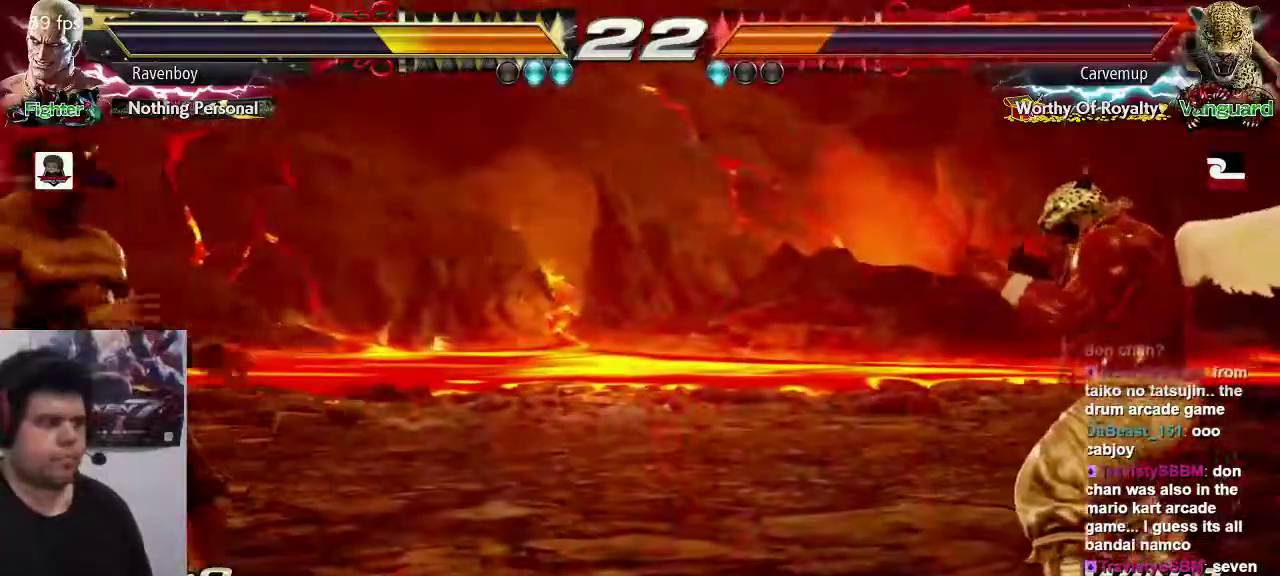
{"dt_ms": 500, "buttons": [], "left_stick": "right", "events": []}
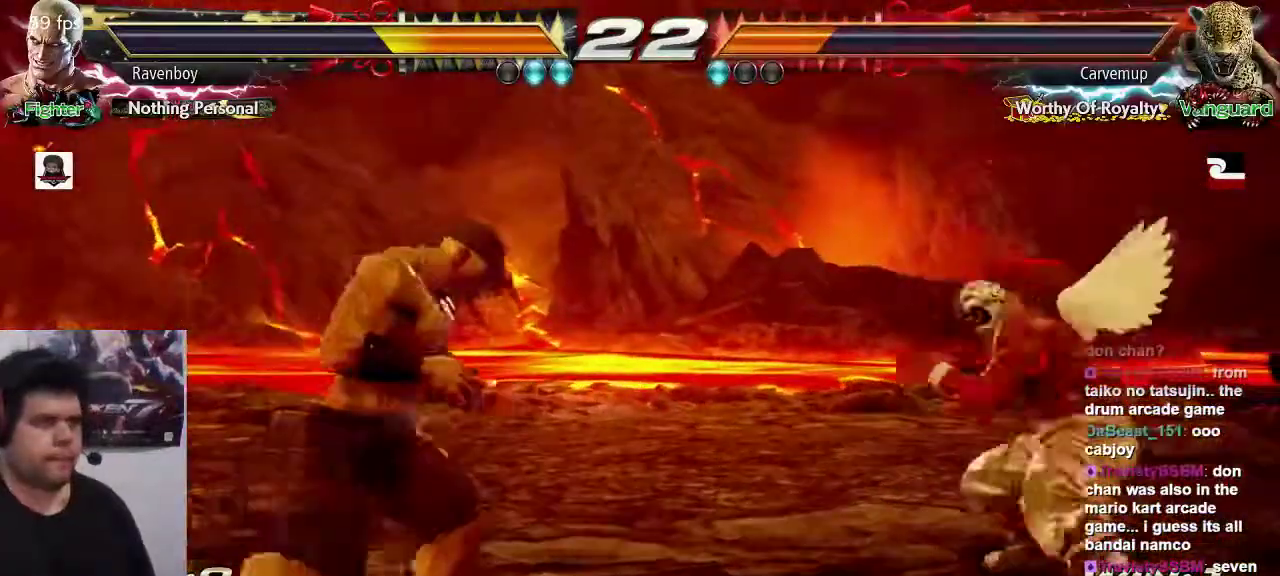
{"dt_ms": 500, "buttons": [], "left_stick": "center"}
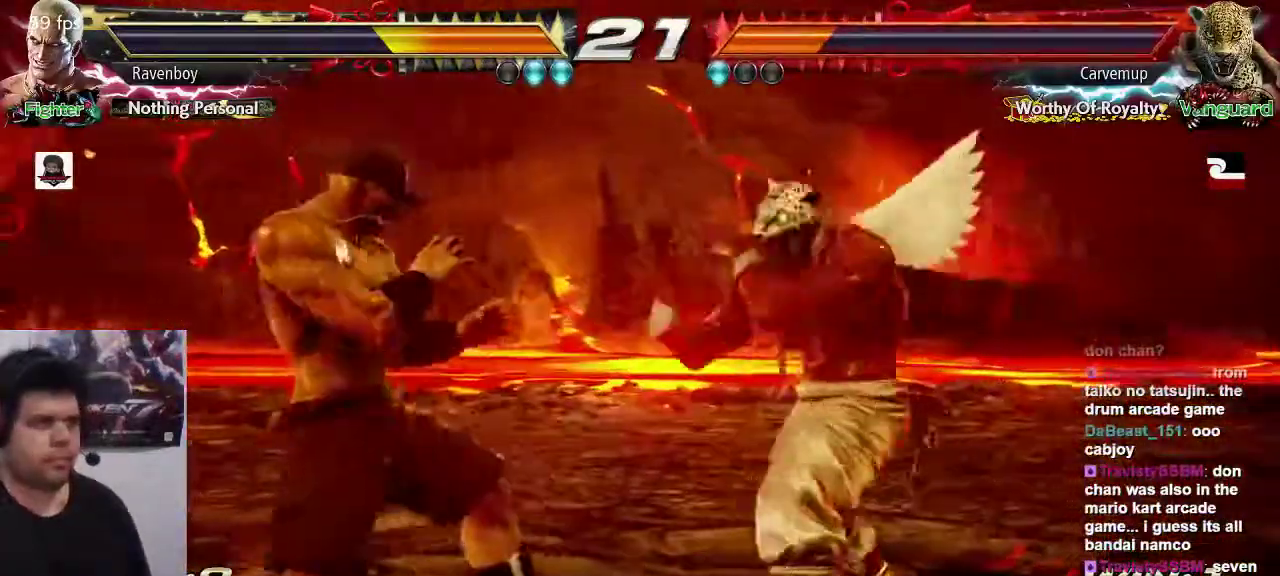
{"dt_ms": 500, "buttons": [], "left_stick": "center", "events": [[33, "left_stick", "left"], [450, "left_stick", "center"]]}
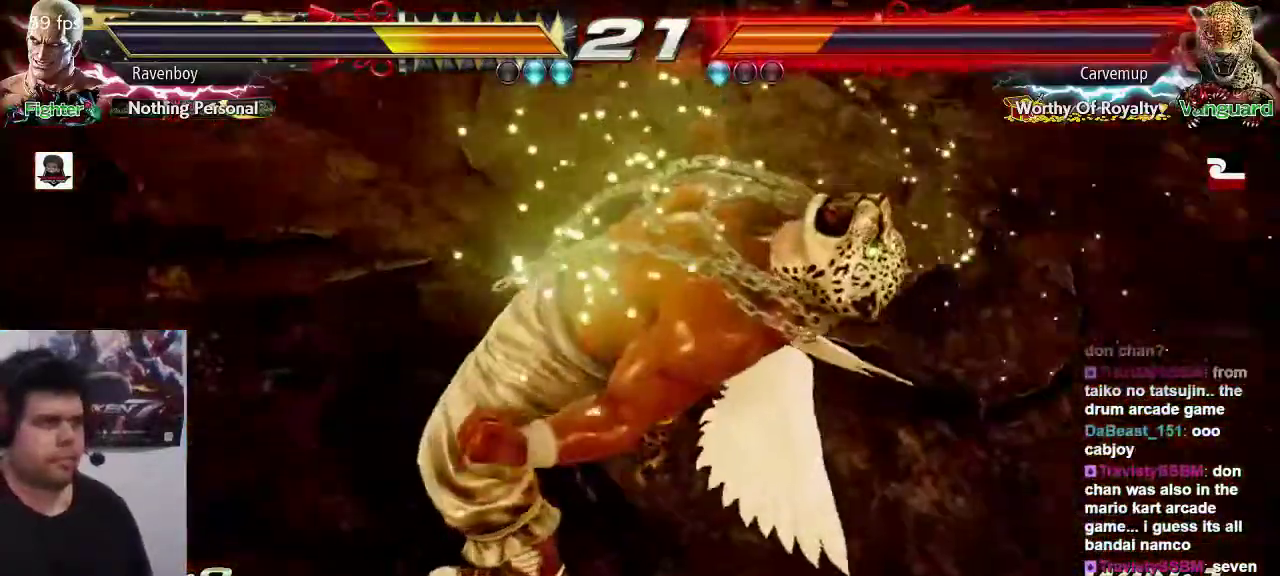
{"dt_ms": 500, "buttons": [], "left_stick": "left", "events": [[383, "left_stick", "left"]]}
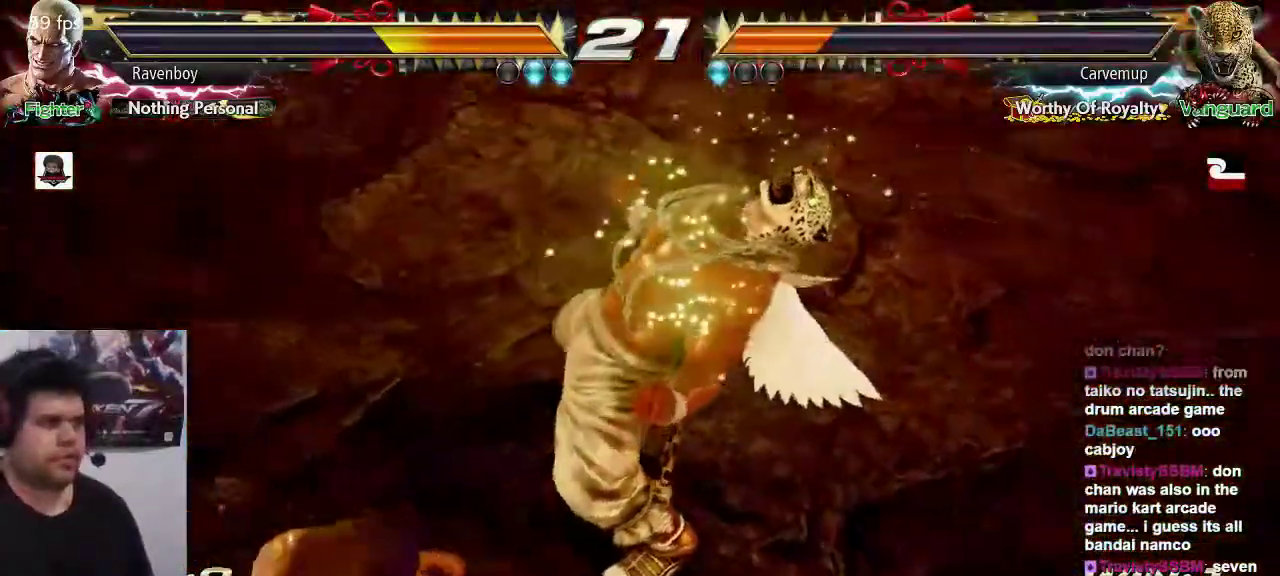
{"dt_ms": 1000, "buttons": [], "left_stick": "left"}
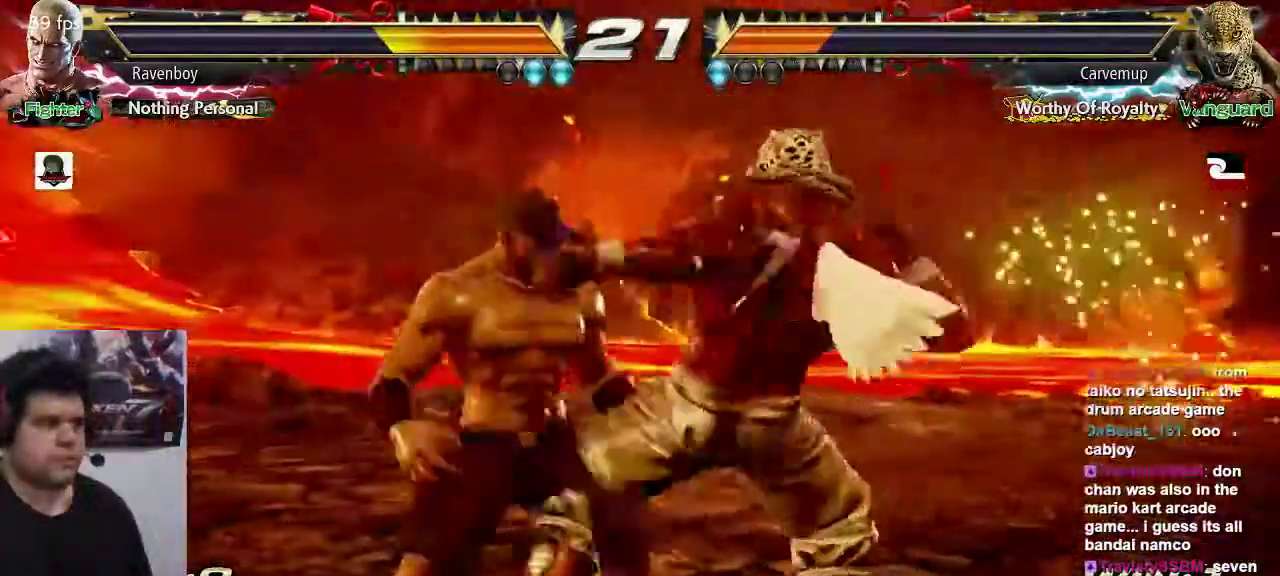
{"dt_ms": 500, "buttons": [], "left_stick": "center", "events": [[100, "left_stick", "center"], [200, "left_stick", "right"], [267, "SQUARE", "down"], [267, "TRIANGLE", "down"], [367, "SQUARE", "up"], [367, "TRIANGLE", "up"], [467, "left_stick", "center"]]}
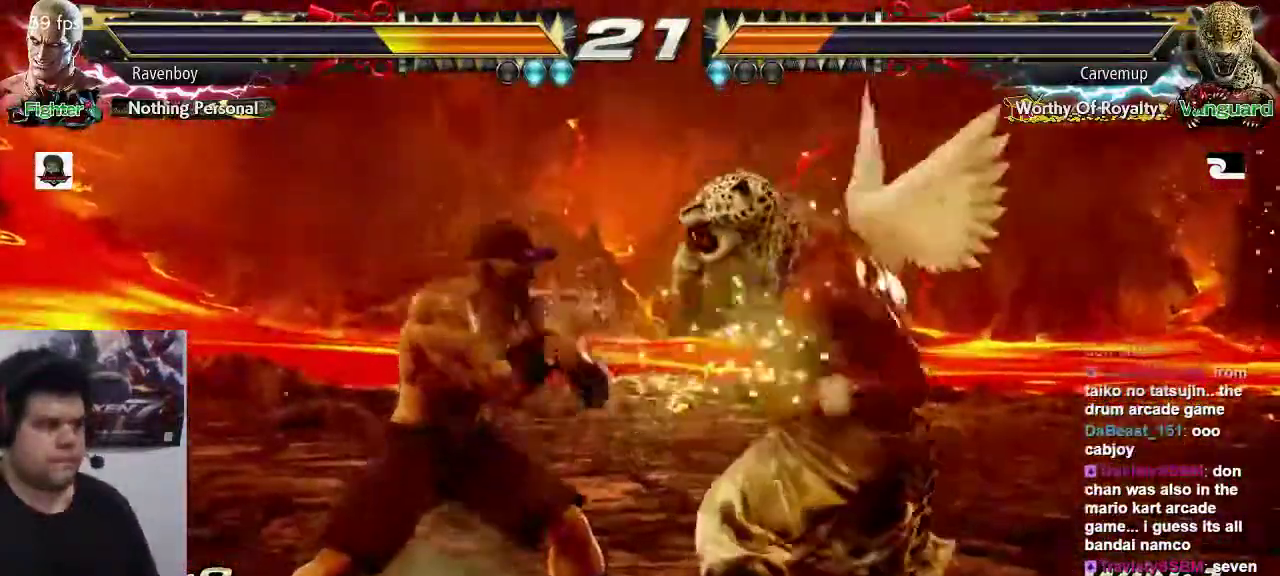
{"dt_ms": 500, "buttons": ["SQUARE"], "left_stick": "center", "events": [[467, "SQUARE", "down"]]}
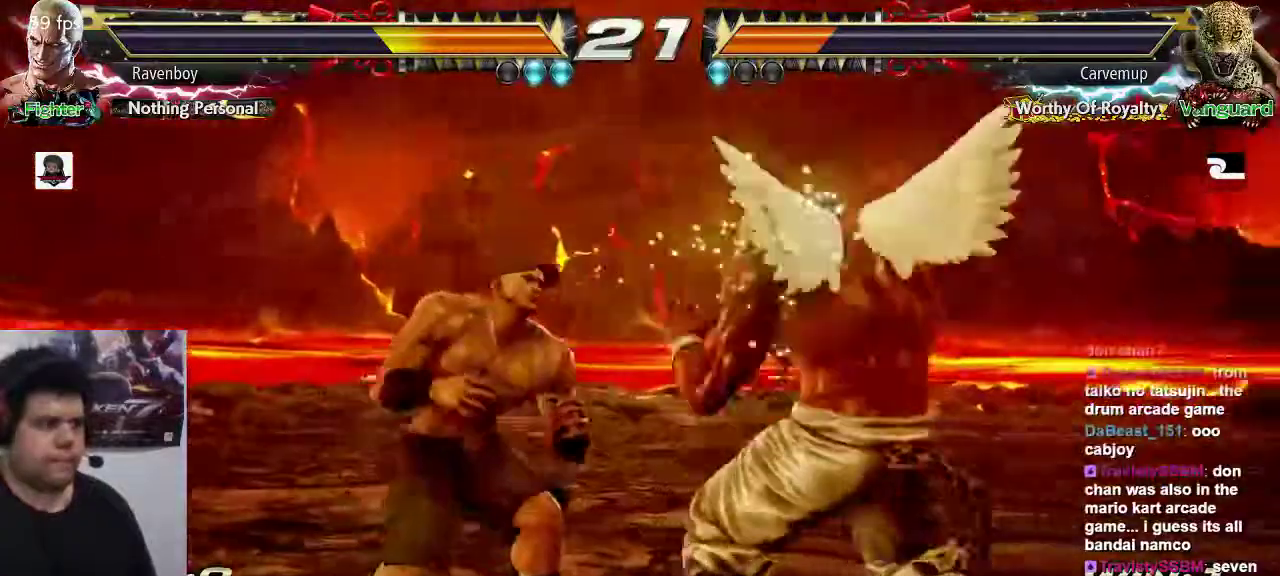
{"dt_ms": 500, "buttons": [], "left_stick": "center", "events": [[33, "SQUARE", "up"], [100, "SQUARE", "down"], [167, "SQUARE", "up"]]}
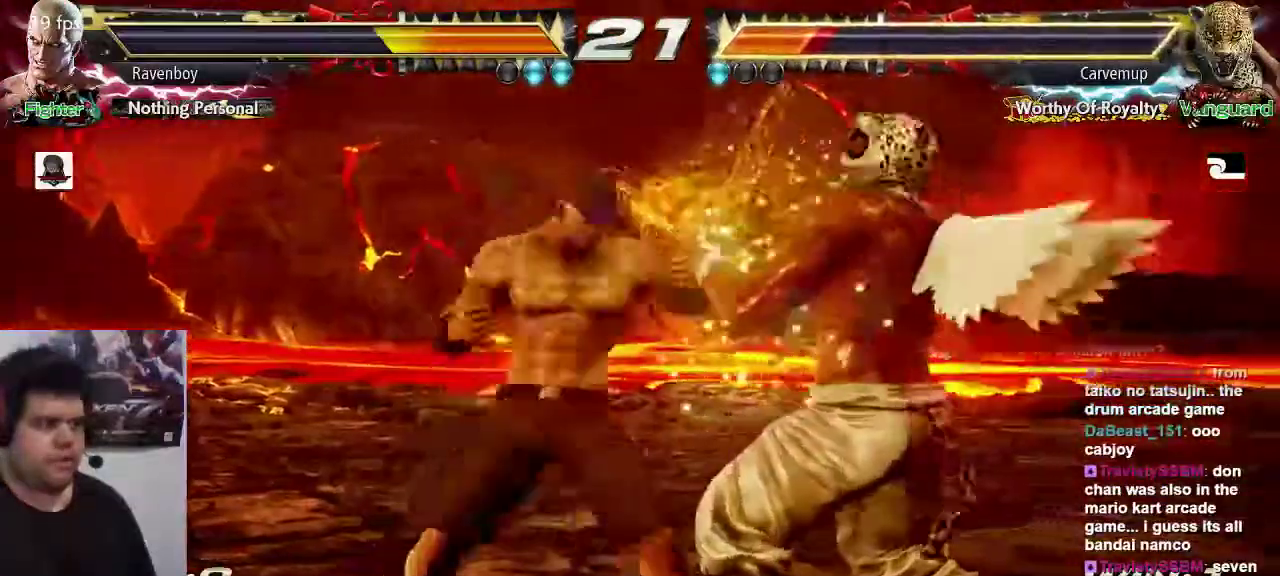
{"dt_ms": 500, "buttons": ["SQUARE"], "left_stick": "right", "events": [[17, "TRIANGLE", "down"], [83, "TRIANGLE", "up"], [450, "SQUARE", "down"], [483, "left_stick", "right"]]}
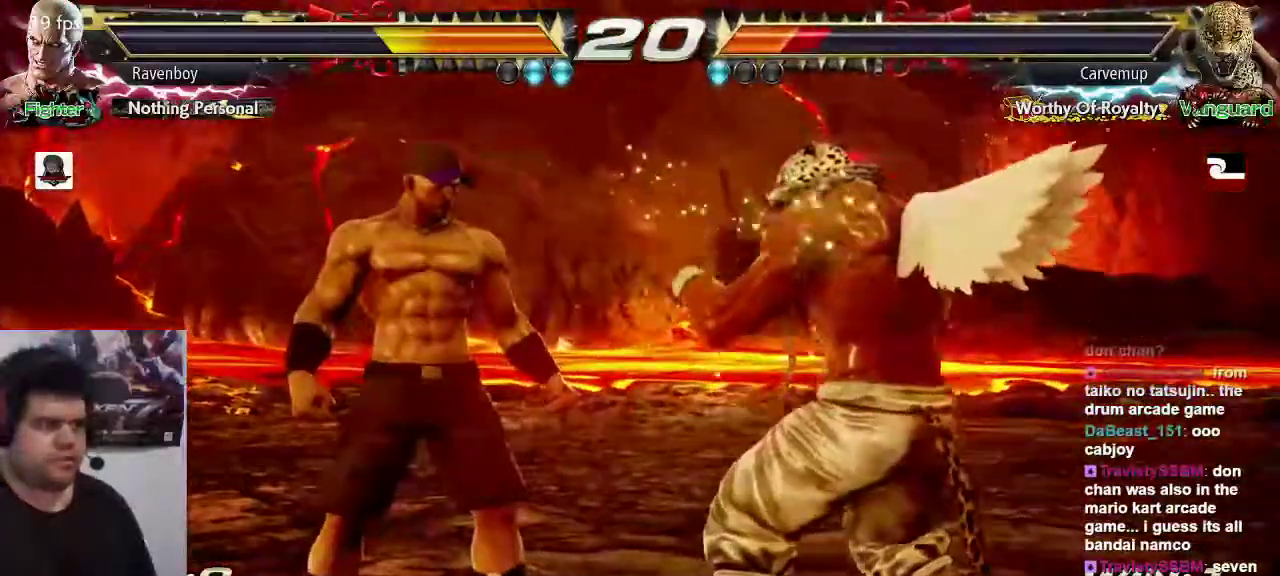
{"dt_ms": 500, "buttons": ["SQUARE"], "left_stick": "down-right"}
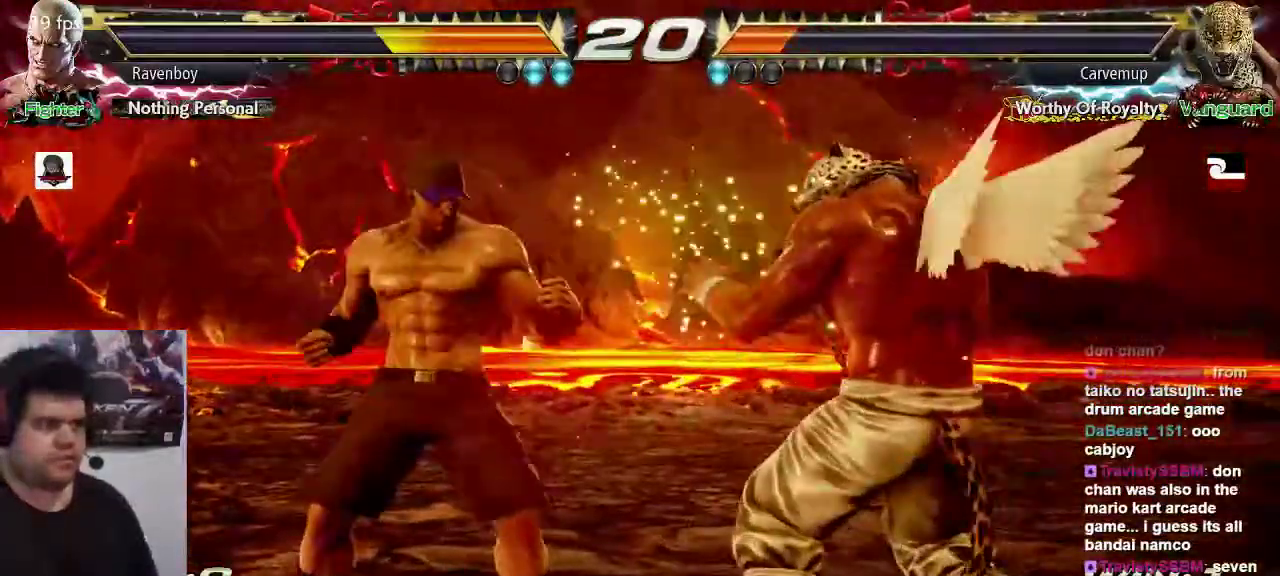
{"dt_ms": 500, "buttons": [], "left_stick": "center", "events": [[83, "left_stick", "center"], [117, "SQUARE", "up"]]}
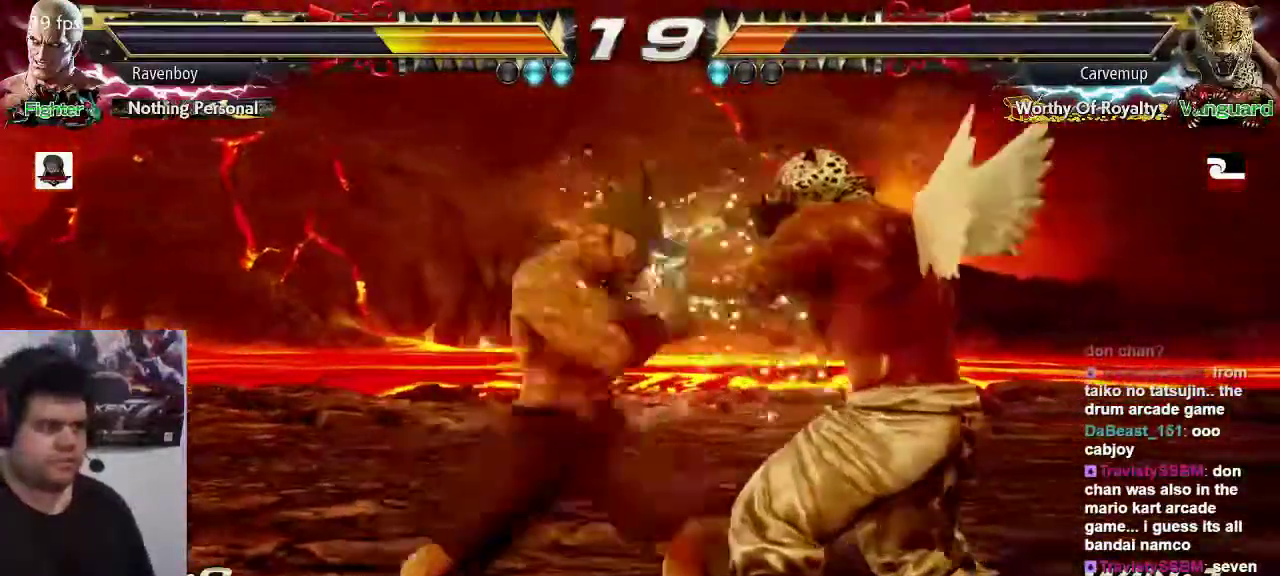
{"dt_ms": 500, "buttons": [], "left_stick": "center", "events": [[200, "SQUARE", "down"], [267, "SQUARE", "up"], [333, "SQUARE", "down"], [433, "SQUARE", "up"]]}
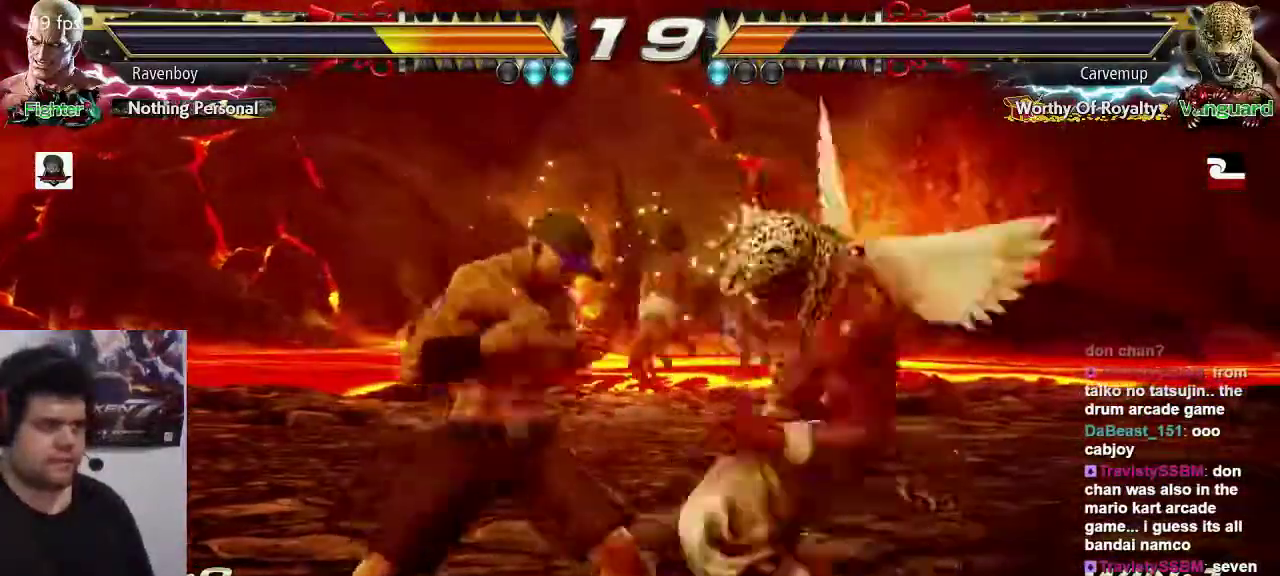
{"dt_ms": 1000, "buttons": [], "left_stick": "center"}
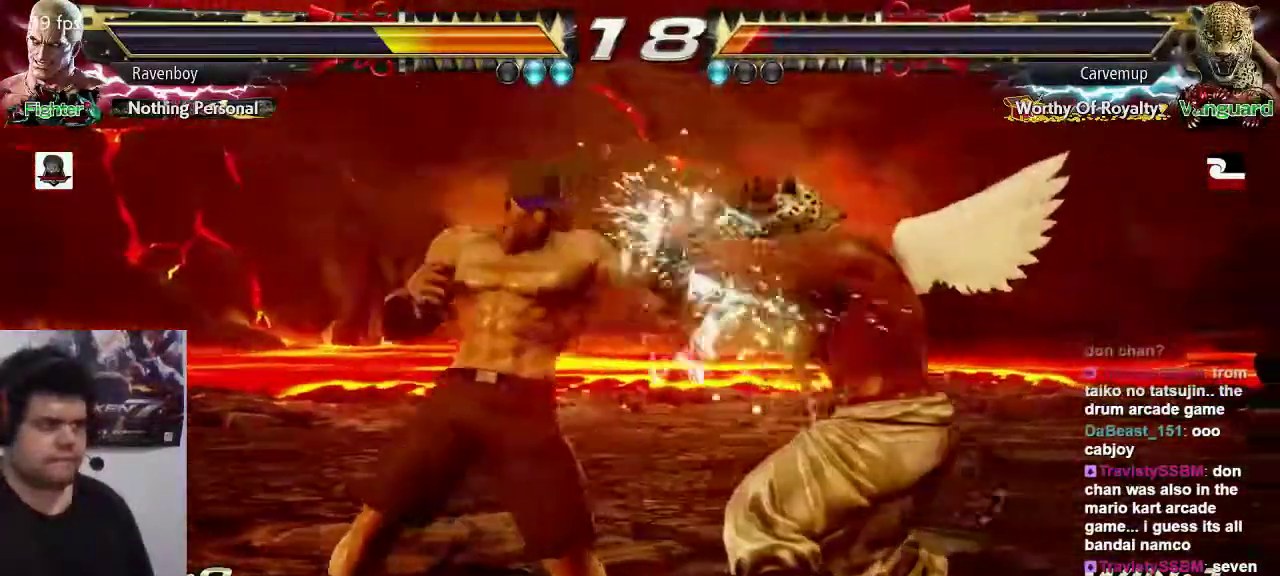
{"dt_ms": 500, "buttons": [], "left_stick": "center", "events": [[33, "left_stick", "left"], [350, "left_stick", "center"], [417, "SQUARE", "down"], [483, "SQUARE", "up"]]}